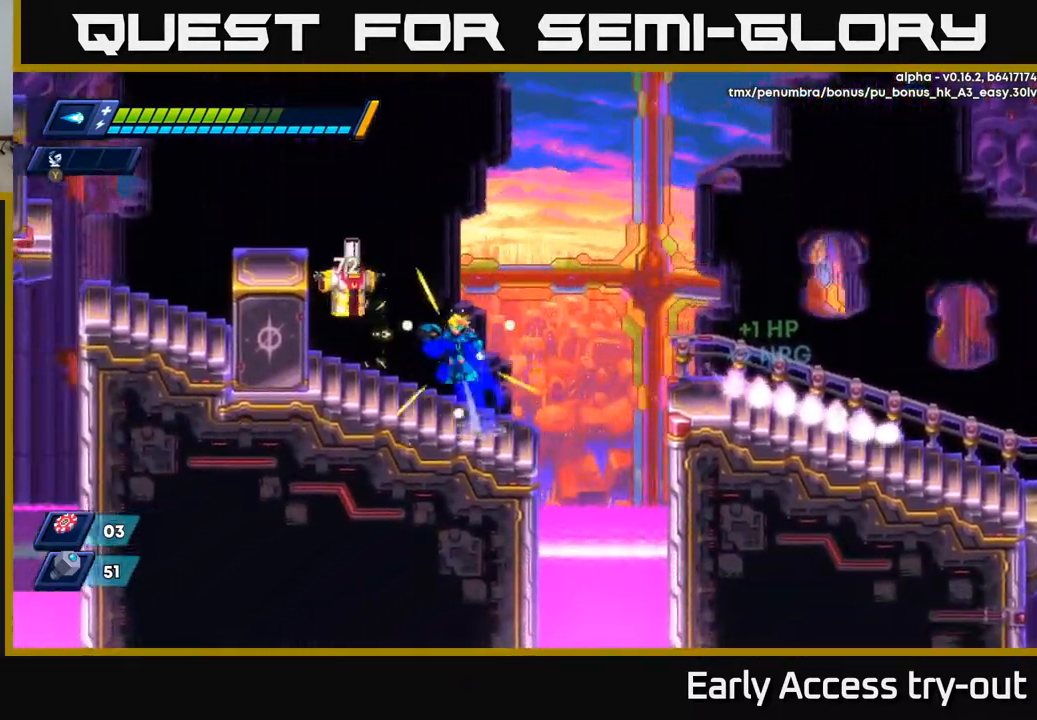
Gameplay with a controller (Xbox layout); each line is a JSON object with the inputs held at the frame after it. "events" lists button and stick changes between this image and that frame as [ms after this image, input, new state], when the widget could be followed in between. Not read: left_stick.
{"buttons": ["DPAD_LEFT"], "right_stick": "center", "events": [[17, "DPAD_LEFT", "up"], [250, "X", "down"], [333, "X", "up"], [350, "A", "up"], [383, "DPAD_LEFT", "down"], [400, "X", "down"], [500, "X", "up"]]}
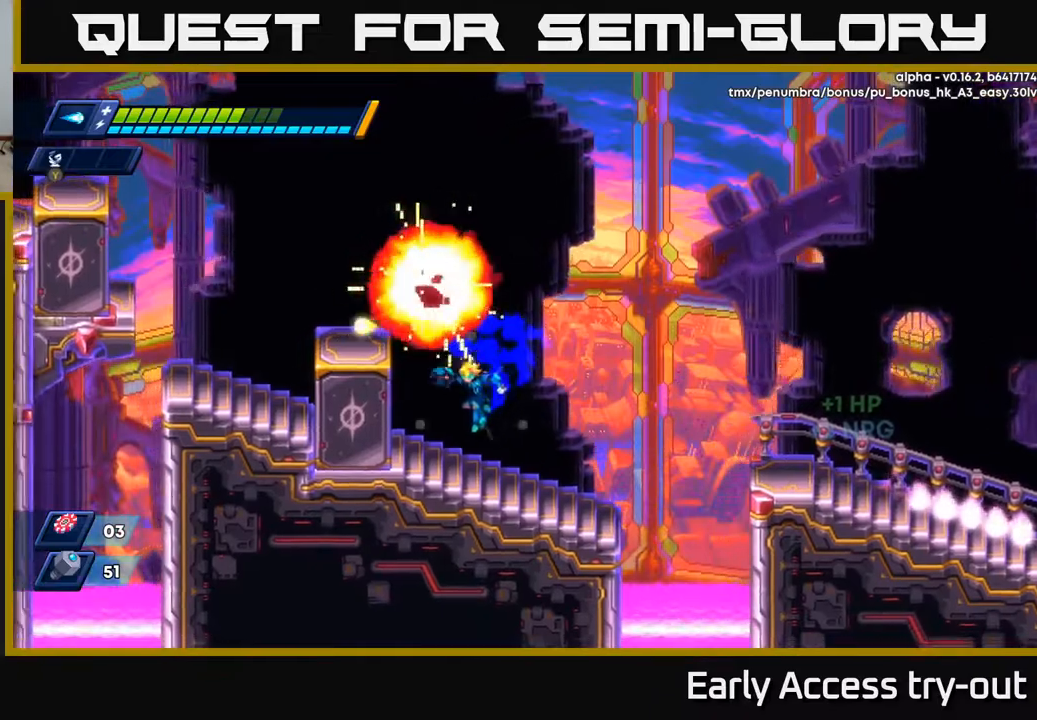
{"buttons": ["DPAD_LEFT"], "right_stick": "center", "events": [[183, "A", "down"], [317, "DPAD_LEFT", "up"], [417, "DPAD_LEFT", "down"], [483, "A", "up"]]}
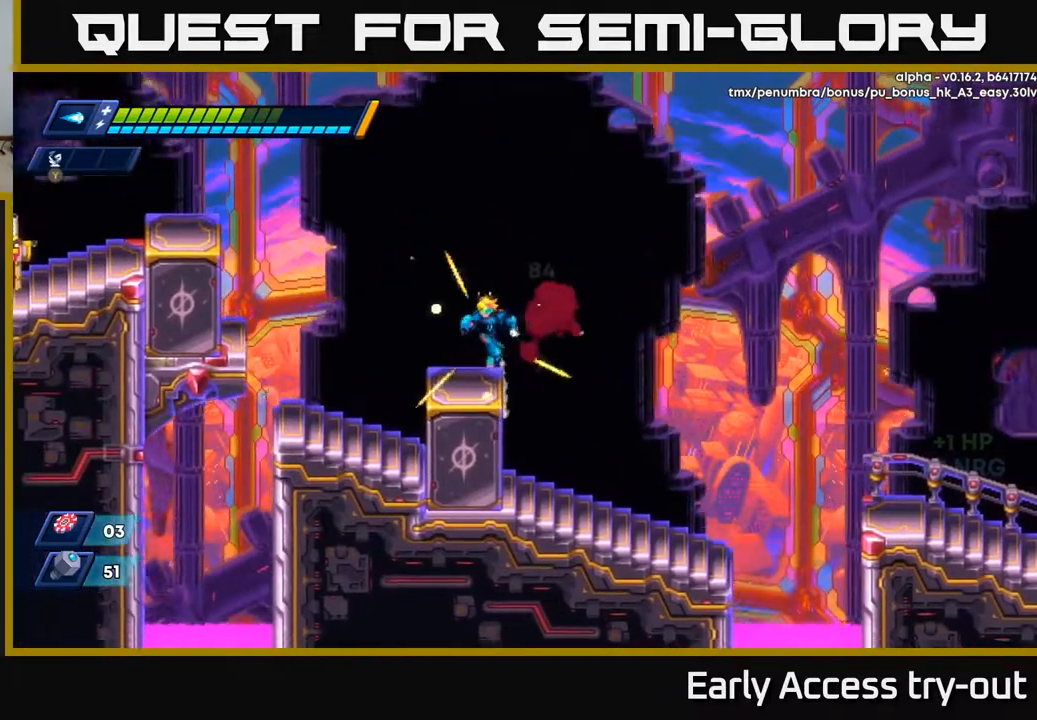
{"buttons": ["A", "X", "DPAD_LEFT"], "right_stick": "center", "events": [[250, "A", "down"], [467, "X", "down"]]}
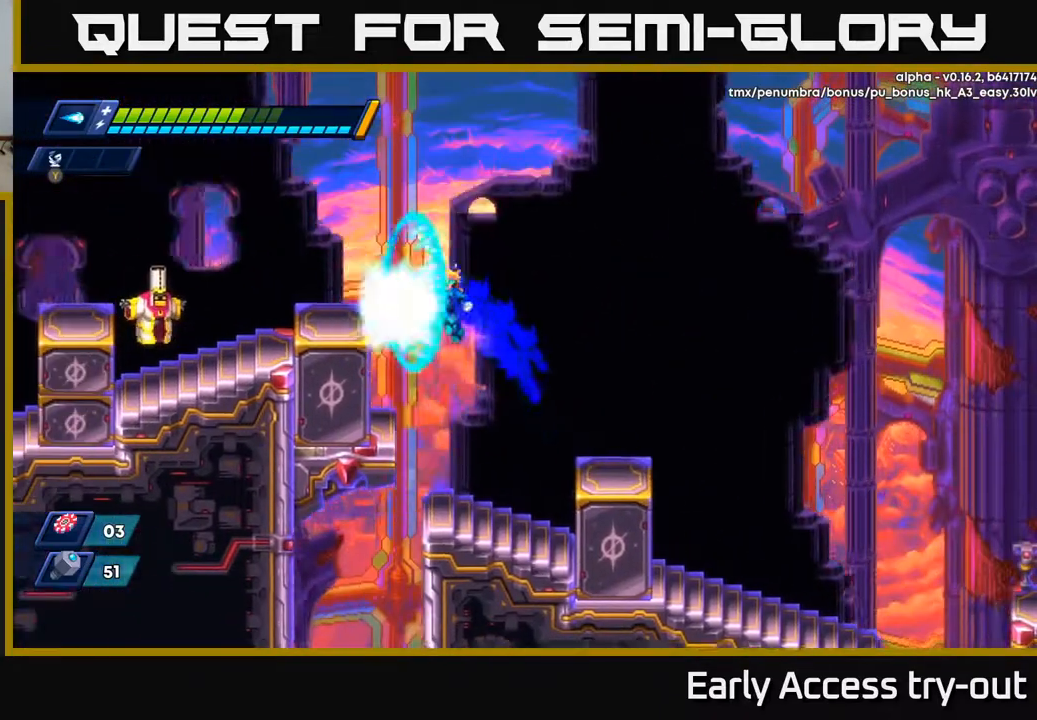
{"buttons": ["A", "DPAD_LEFT"], "right_stick": "center", "events": [[100, "X", "up"], [167, "X", "down"], [233, "A", "up"], [283, "X", "up"], [417, "A", "down"]]}
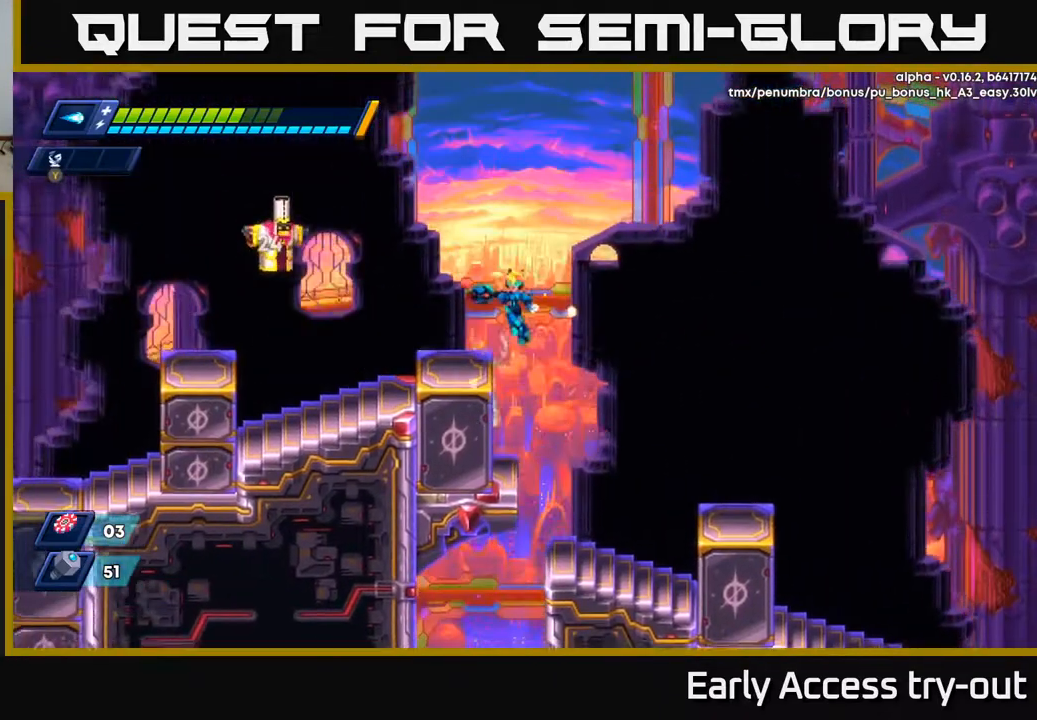
{"buttons": [], "right_stick": "center", "events": [[217, "X", "down"], [317, "A", "up"], [317, "X", "up"], [367, "X", "down"], [417, "DPAD_LEFT", "up"], [450, "X", "up"]]}
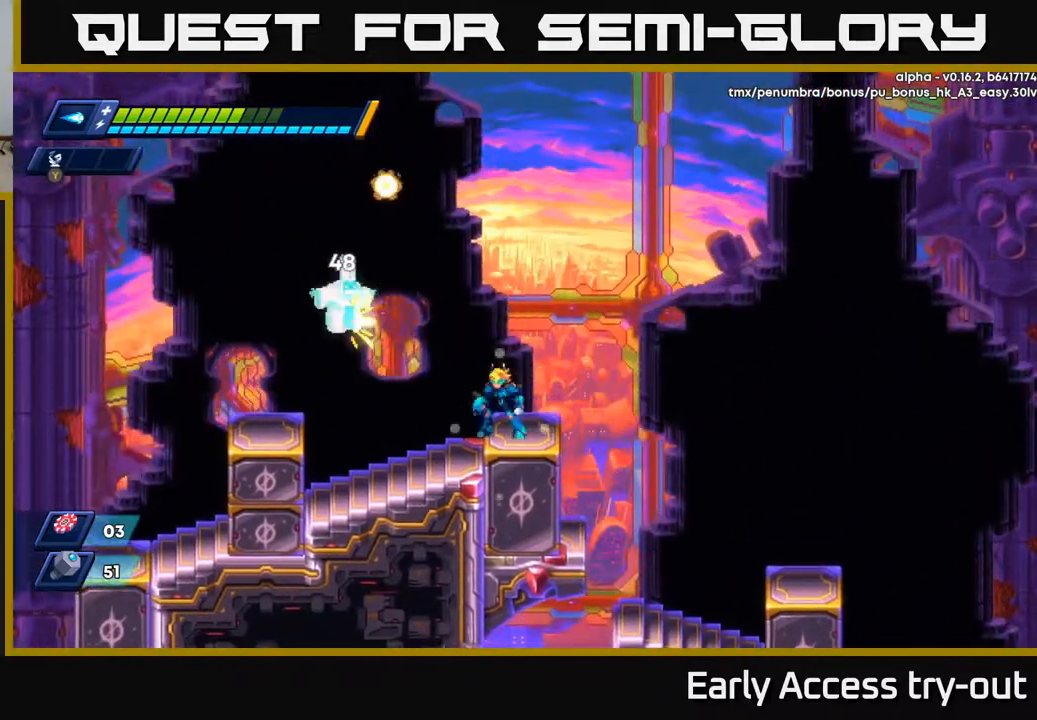
{"buttons": ["X", "DPAD_LEFT"], "right_stick": "center", "events": [[50, "DPAD_LEFT", "down"], [217, "DPAD_LEFT", "up"], [267, "A", "down"], [333, "X", "down"], [383, "A", "up"], [433, "X", "up"], [483, "X", "down"], [500, "DPAD_LEFT", "down"]]}
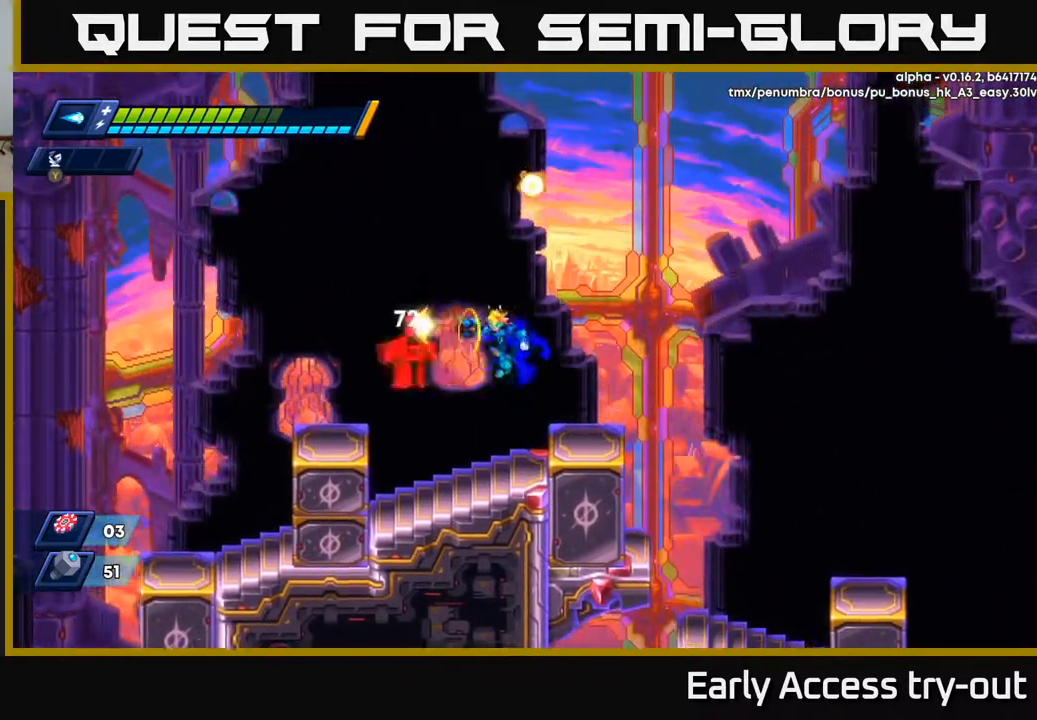
{"buttons": ["A", "DPAD_LEFT"], "right_stick": "center", "events": [[33, "X", "up"], [67, "DPAD_LEFT", "up"], [100, "X", "down"], [167, "X", "up"], [200, "X", "down"], [300, "X", "up"], [367, "DPAD_LEFT", "down"], [467, "A", "down"]]}
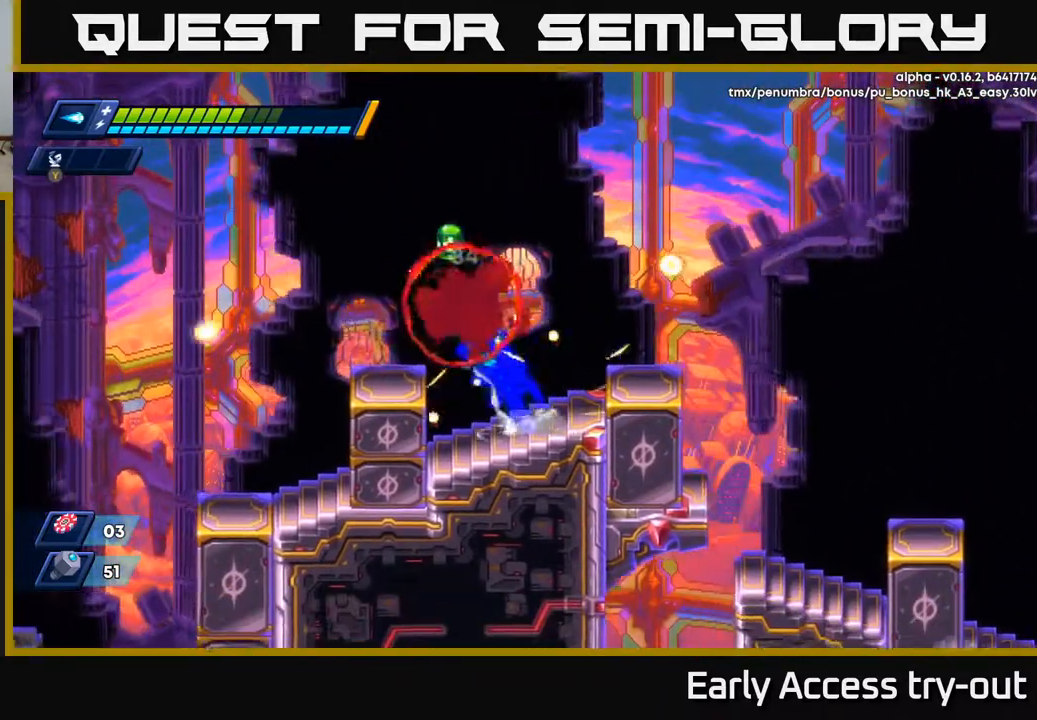
{"buttons": ["DPAD_LEFT"], "right_stick": "center", "events": [[100, "DPAD_LEFT", "up"], [300, "A", "up"], [383, "DPAD_LEFT", "down"]]}
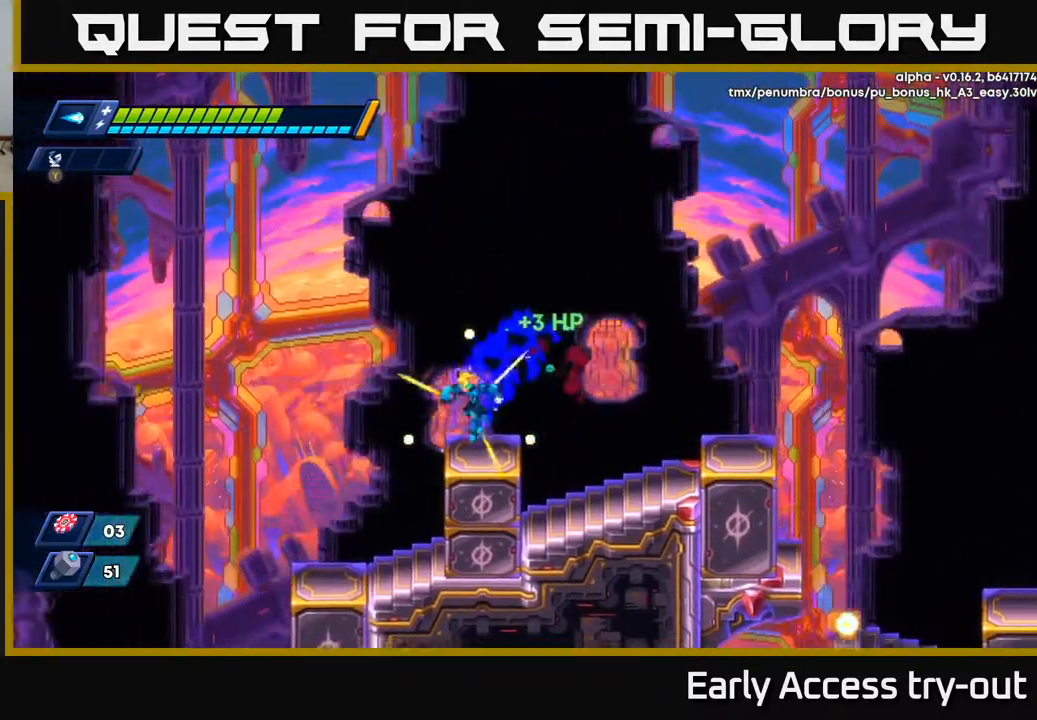
{"buttons": ["A", "DPAD_LEFT"], "right_stick": "center", "events": [[200, "A", "down"]]}
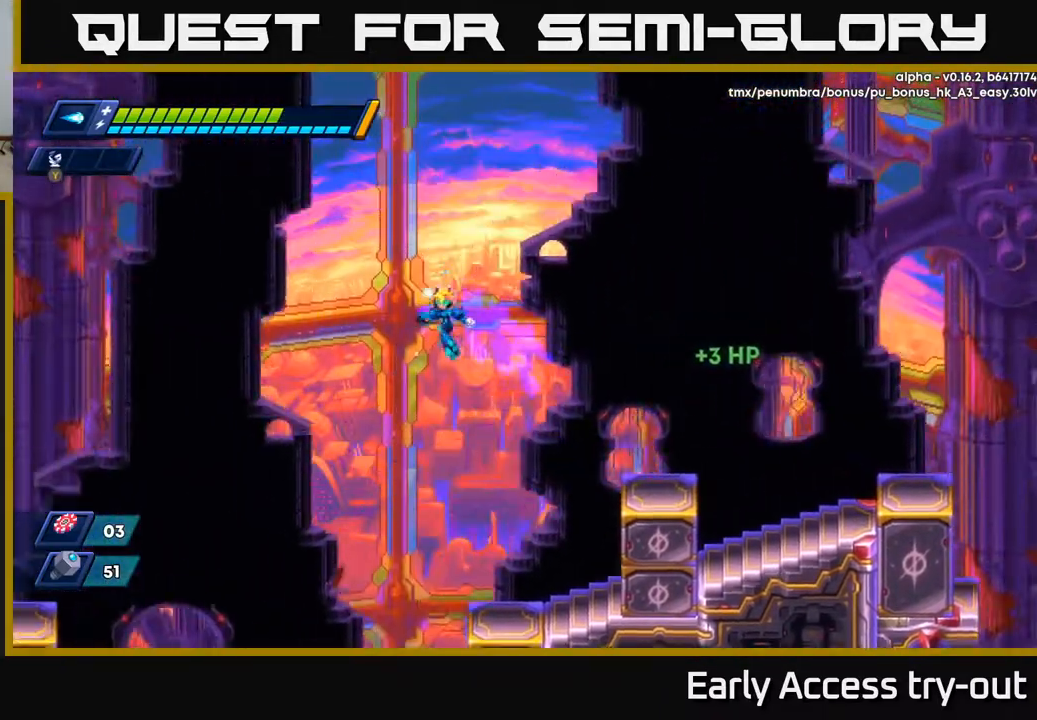
{"buttons": ["A", "DPAD_LEFT"], "right_stick": "center", "events": []}
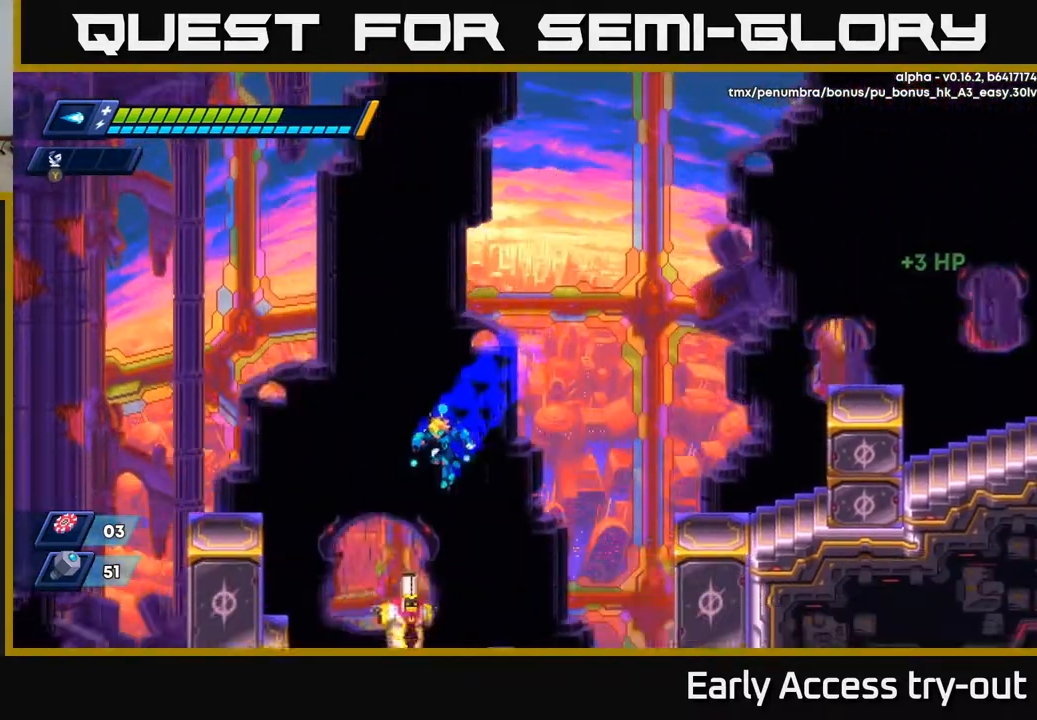
{"buttons": ["DPAD_LEFT"], "right_stick": "center", "events": [[133, "A", "up"], [350, "A", "down"], [500, "A", "up"]]}
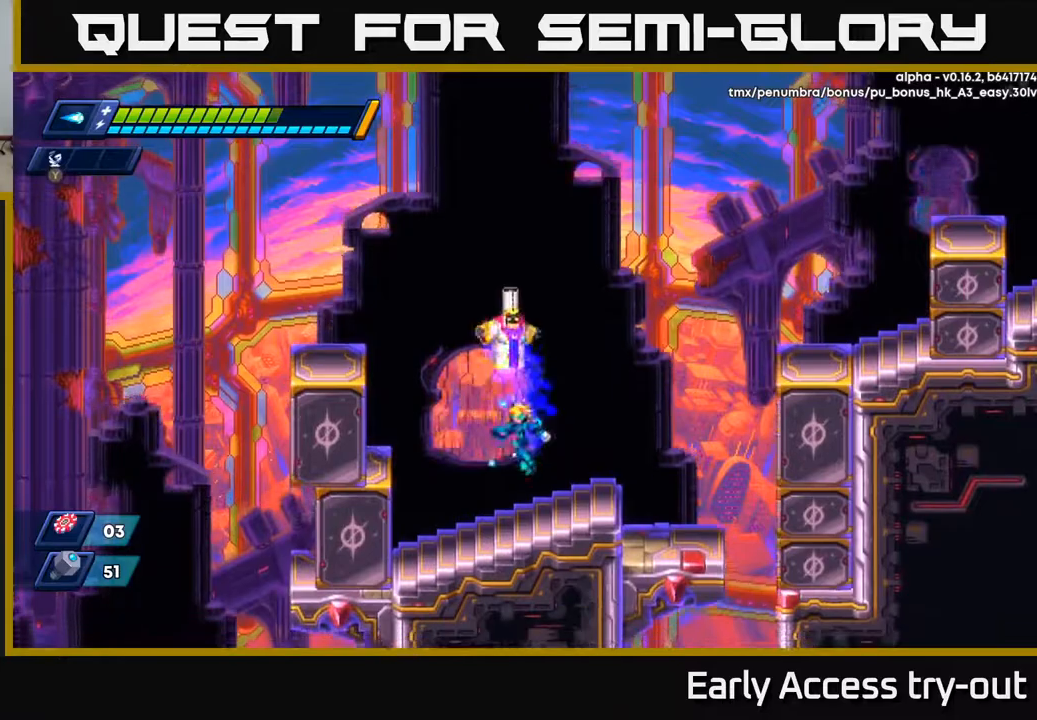
{"buttons": ["DPAD_LEFT"], "right_stick": "center", "events": [[233, "A", "down"], [433, "A", "up"]]}
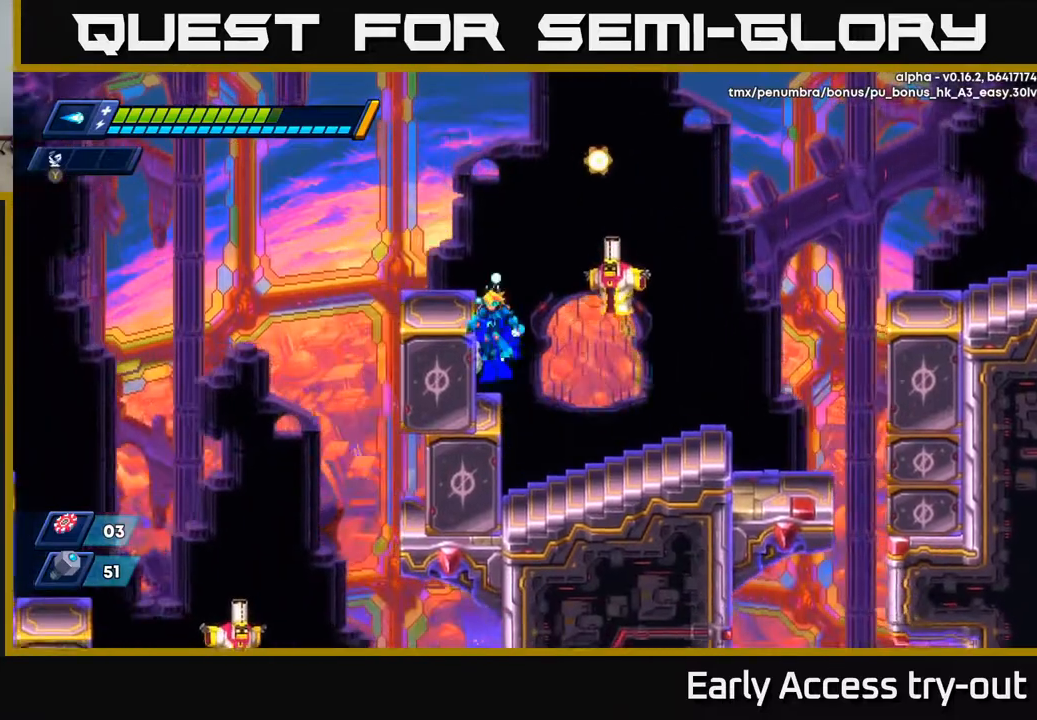
{"buttons": ["X"], "right_stick": "center", "events": [[33, "A", "down"], [83, "DPAD_LEFT", "up"], [100, "DPAD_RIGHT", "down"], [150, "X", "down"], [167, "A", "up"], [167, "DPAD_RIGHT", "up"], [250, "X", "up"], [483, "X", "down"]]}
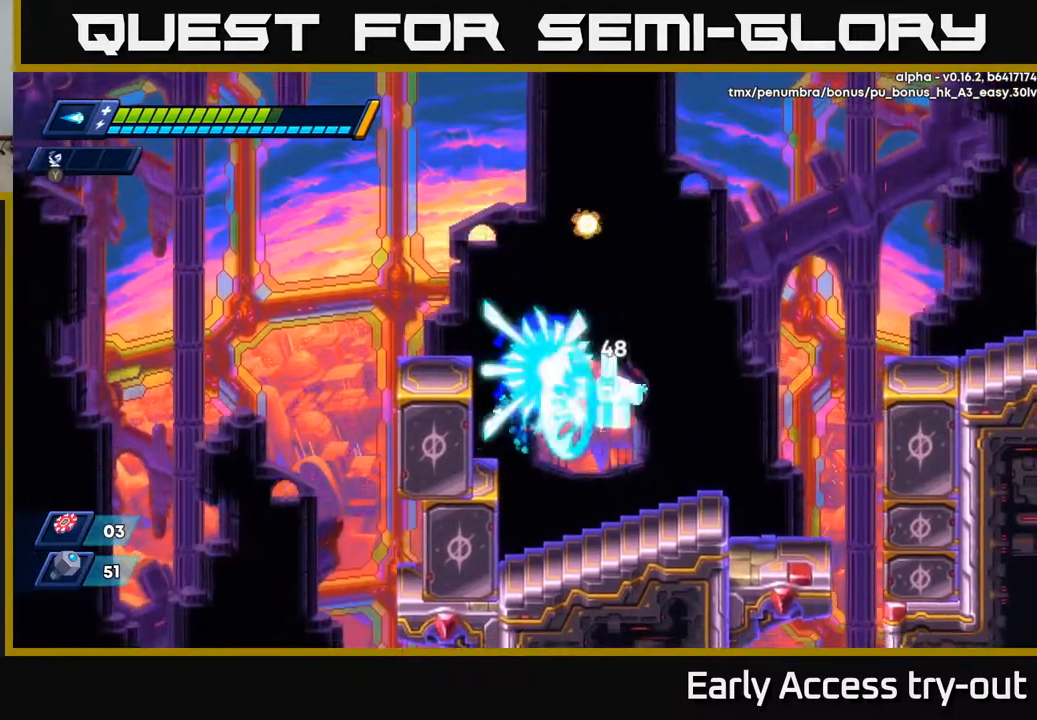
{"buttons": [], "right_stick": "center", "events": [[83, "X", "up"], [250, "A", "down"], [317, "X", "down"], [350, "A", "up"], [383, "X", "up"], [450, "X", "down"], [500, "X", "up"]]}
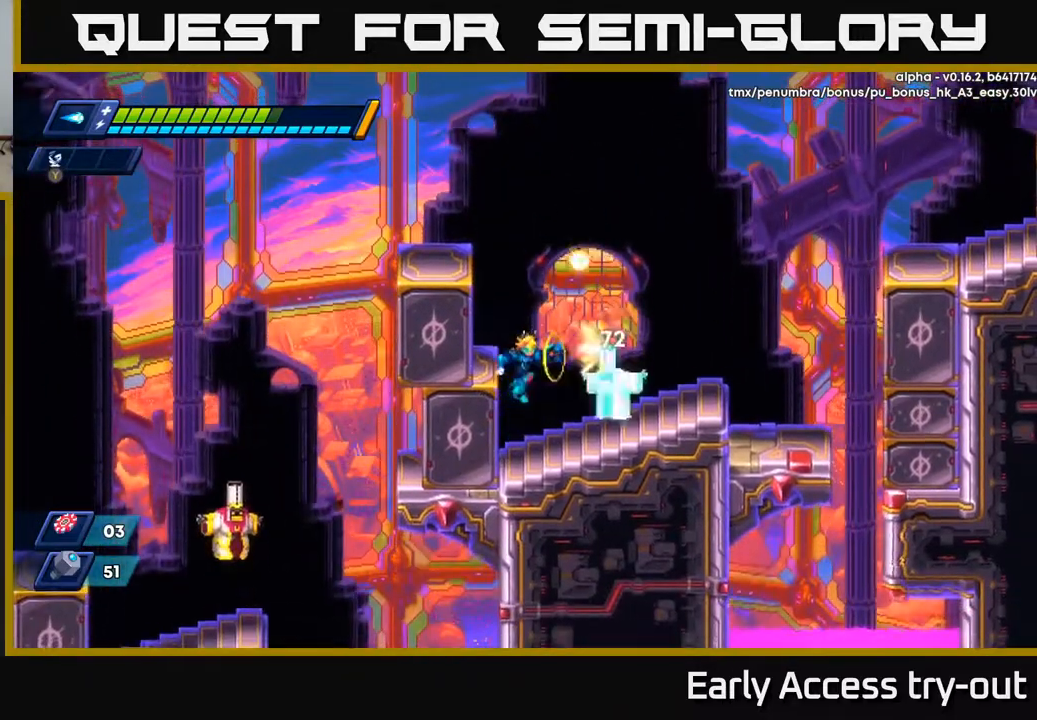
{"buttons": ["DPAD_LEFT"], "right_stick": "center", "events": [[67, "X", "down"], [117, "X", "up"], [200, "X", "down"], [283, "A", "down"], [300, "X", "up"], [350, "DPAD_LEFT", "down"], [500, "A", "up"]]}
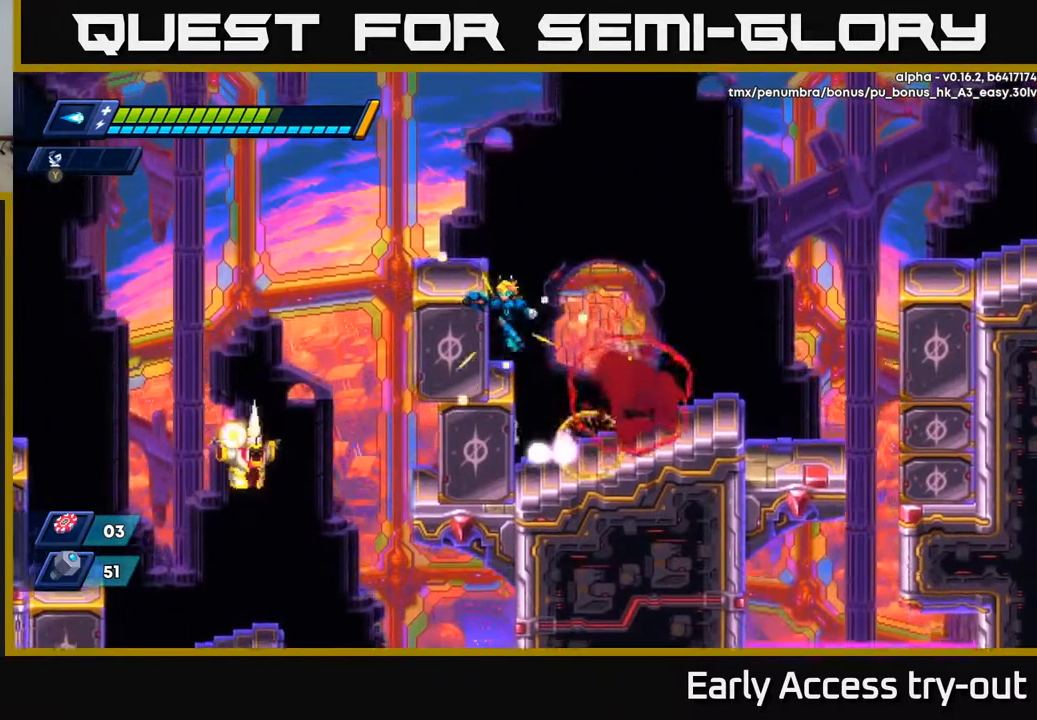
{"buttons": [], "right_stick": "center", "events": [[117, "A", "down"], [150, "DPAD_LEFT", "up"], [217, "DPAD_LEFT", "down"], [317, "A", "up"], [367, "DPAD_LEFT", "up"]]}
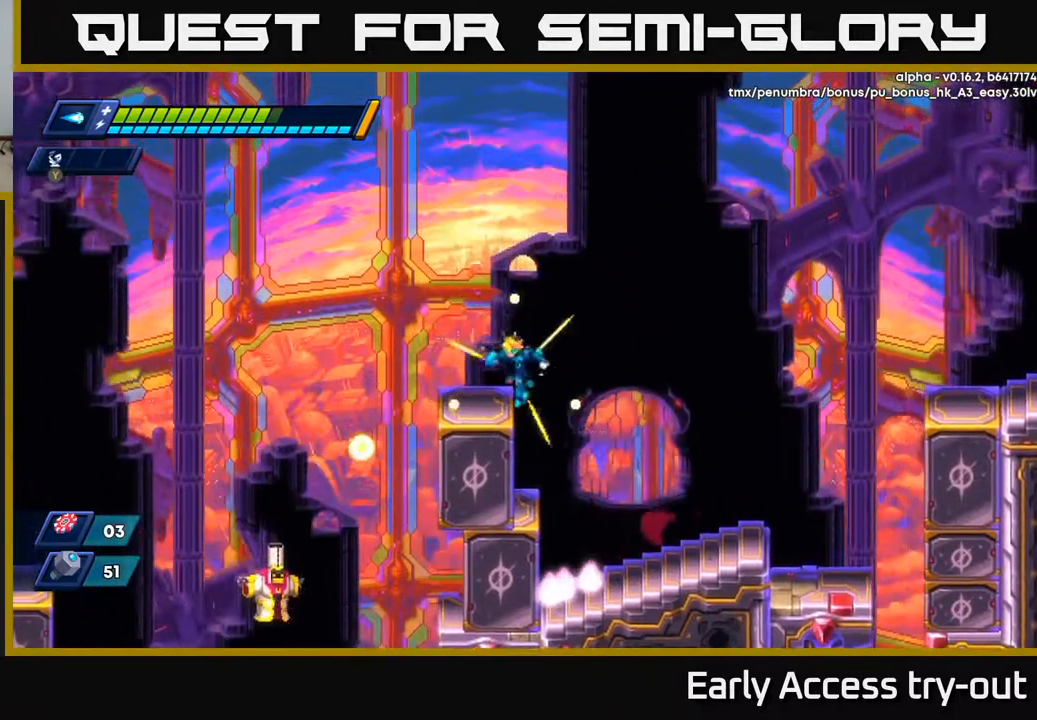
{"buttons": ["A", "DPAD_LEFT"], "right_stick": "center", "events": [[33, "DPAD_LEFT", "down"], [167, "A", "down"]]}
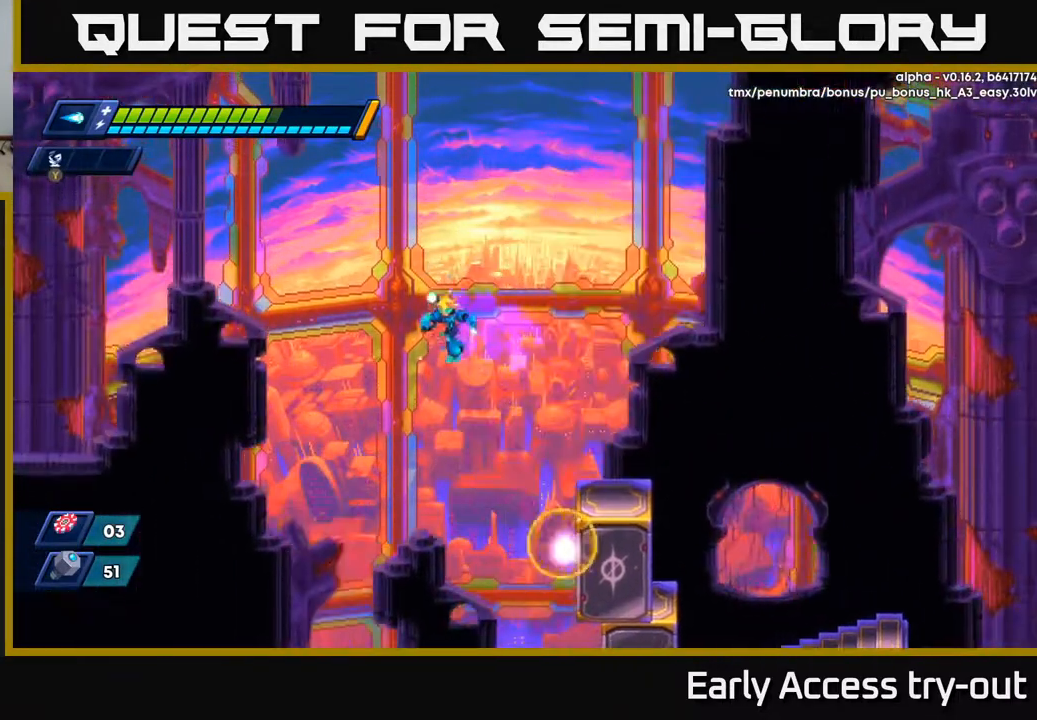
{"buttons": [], "right_stick": "center", "events": [[150, "A", "up"], [333, "DPAD_LEFT", "up"]]}
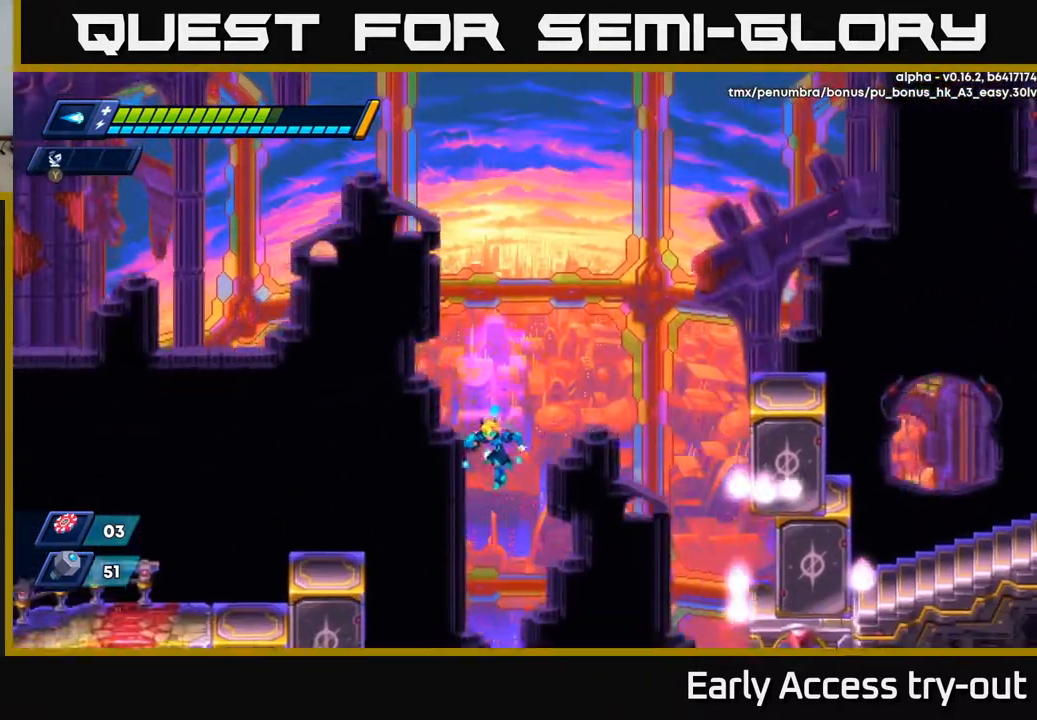
{"buttons": ["DPAD_LEFT"], "right_stick": "center", "events": [[167, "DPAD_LEFT", "down"]]}
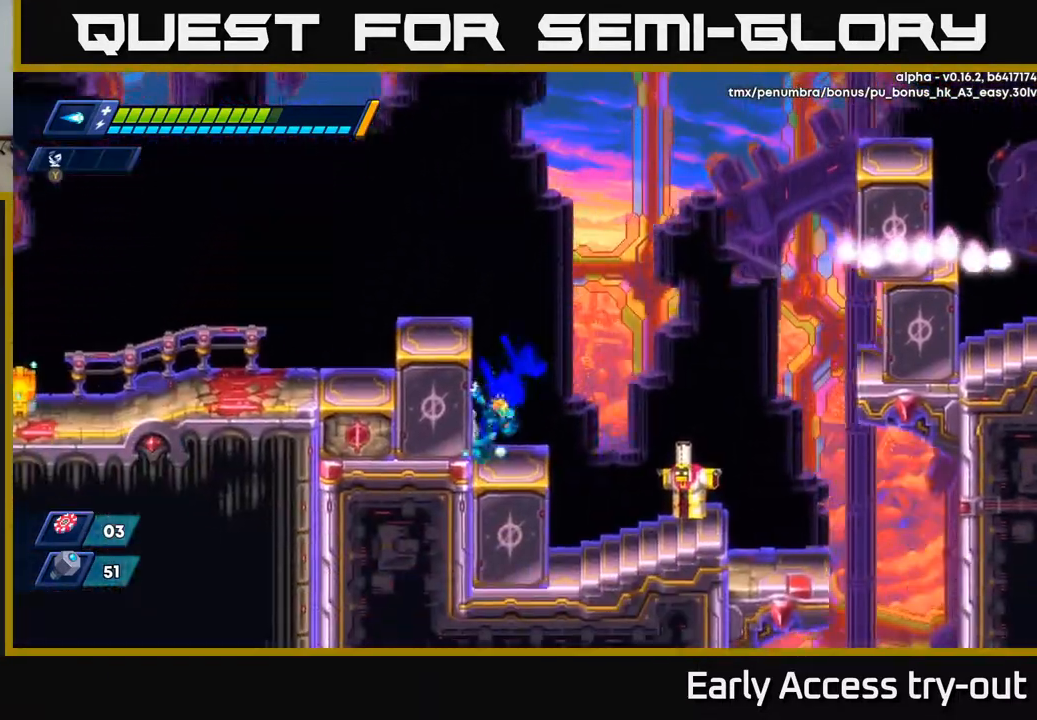
{"buttons": [], "right_stick": "center", "events": [[33, "DPAD_LEFT", "up"], [83, "DPAD_RIGHT", "down"], [233, "DPAD_RIGHT", "up"], [283, "X", "down"], [383, "X", "up"]]}
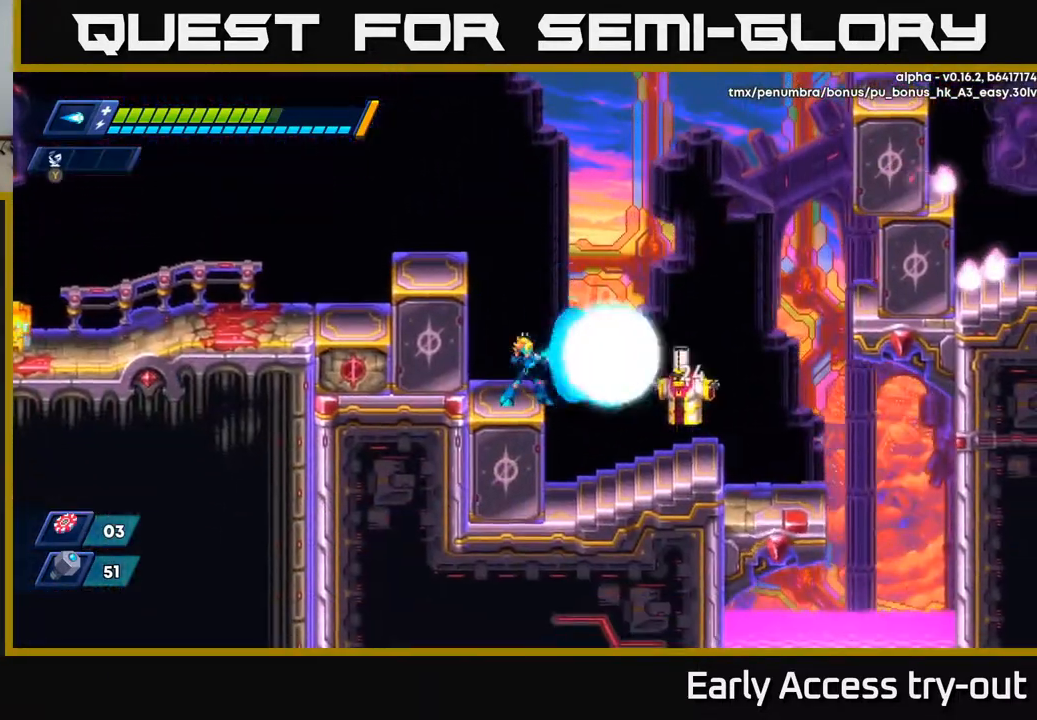
{"buttons": [], "right_stick": "center", "events": [[33, "X", "down"], [150, "X", "up"], [217, "X", "down"], [250, "A", "down"], [300, "X", "up"], [383, "X", "down"], [417, "A", "up"], [450, "X", "up"]]}
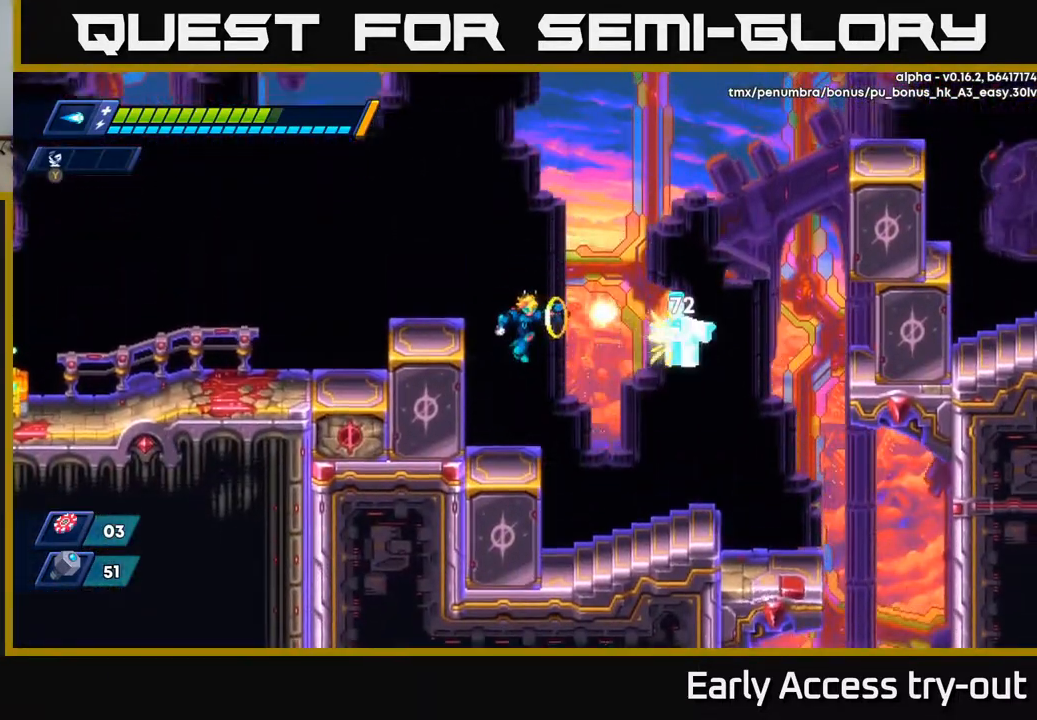
{"buttons": ["A", "DPAD_LEFT"], "right_stick": "center", "events": [[17, "X", "down"], [67, "X", "up"], [133, "X", "down"], [217, "X", "up"], [417, "A", "down"], [417, "DPAD_LEFT", "down"]]}
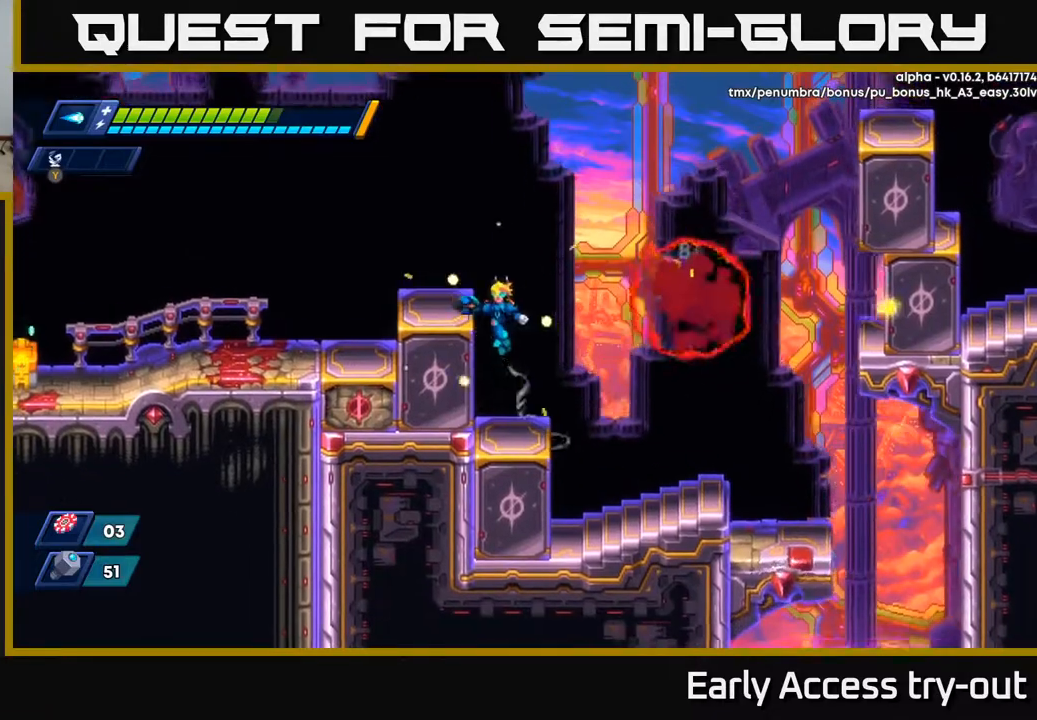
{"buttons": ["DPAD_LEFT"], "right_stick": "center", "events": [[67, "A", "up"], [133, "A", "down"], [217, "A", "up"], [367, "DPAD_LEFT", "up"], [467, "DPAD_LEFT", "down"]]}
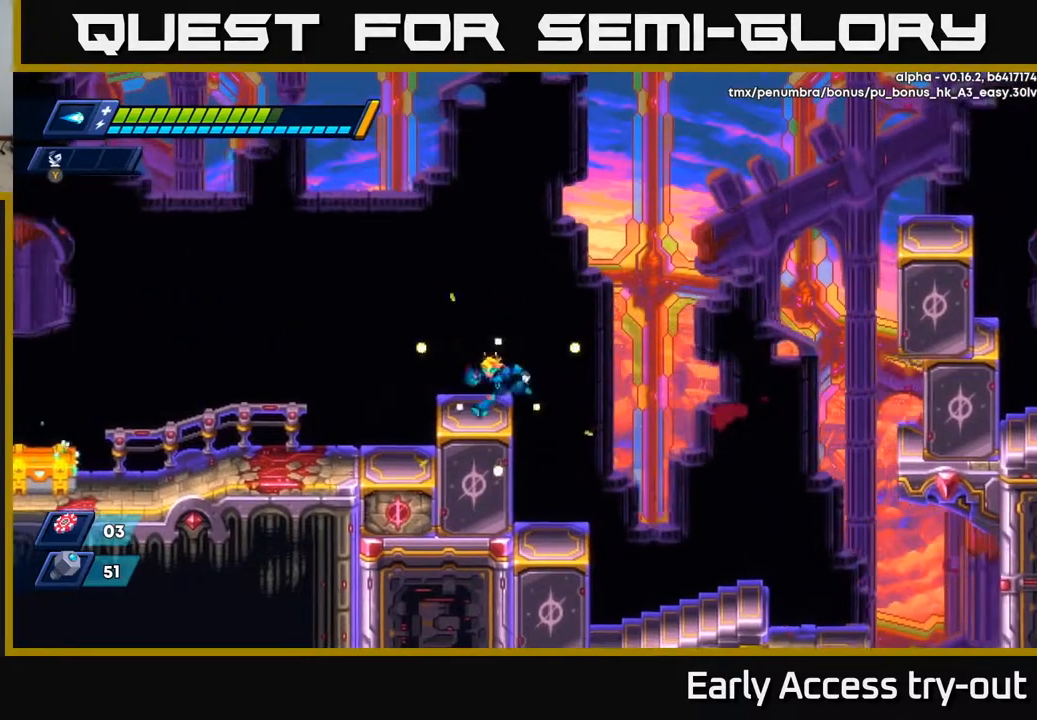
{"buttons": ["DPAD_LEFT"], "right_stick": "center", "events": [[200, "A", "down"], [333, "A", "up"]]}
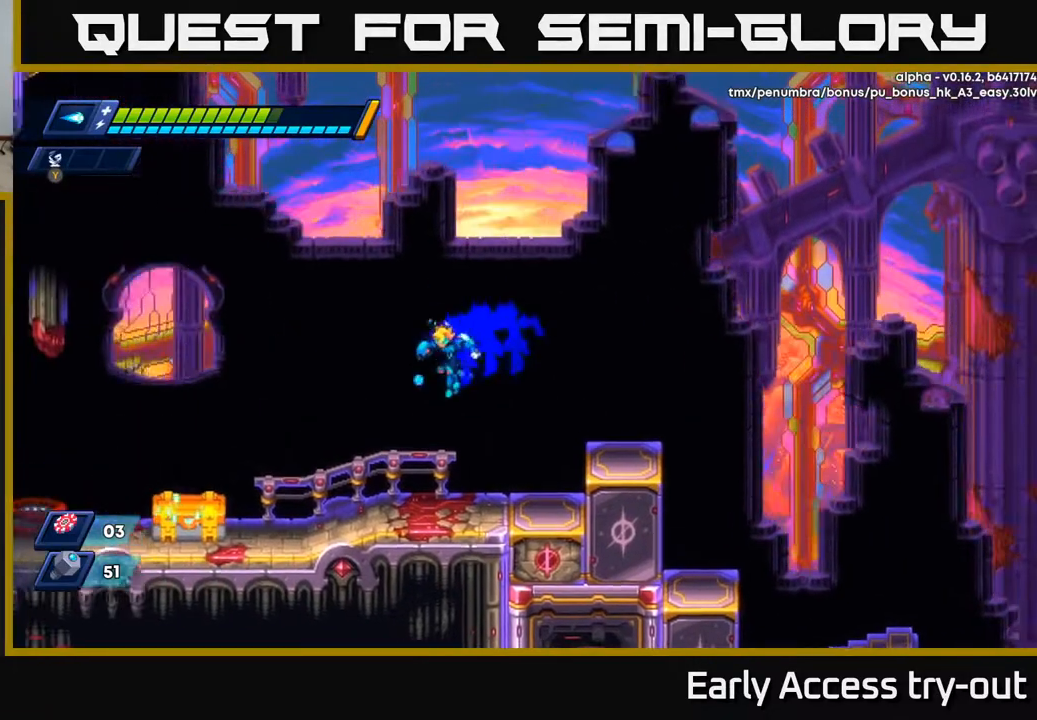
{"buttons": [], "right_stick": "center", "events": [[383, "X", "down"], [433, "DPAD_LEFT", "up"], [450, "X", "up"]]}
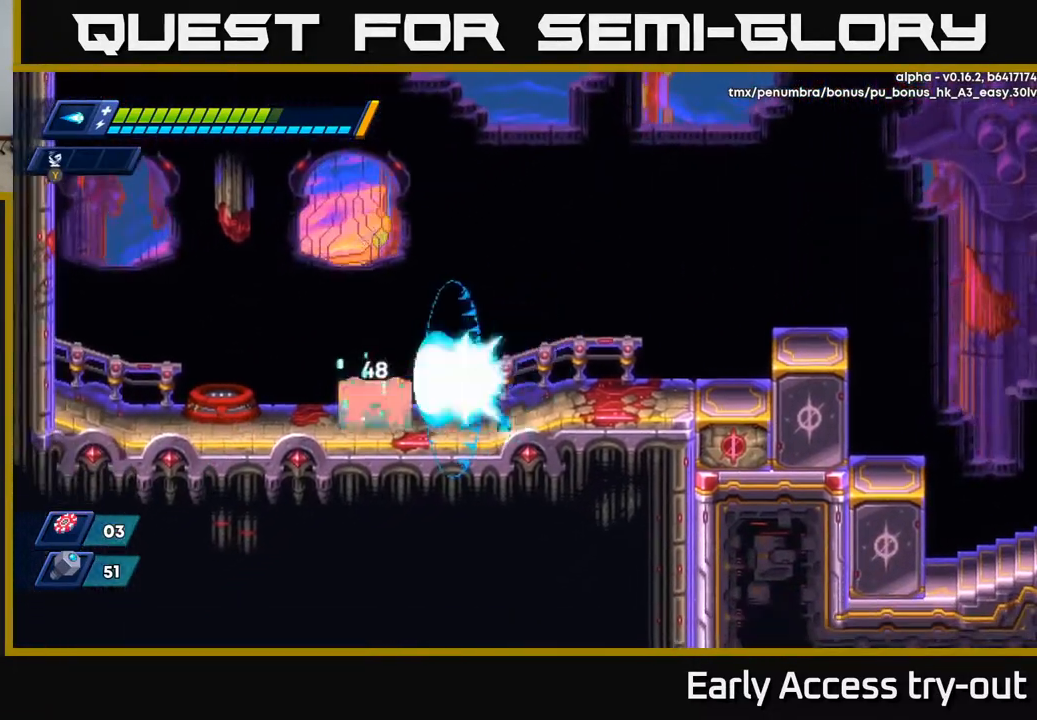
{"buttons": ["DPAD_LEFT"], "right_stick": "center", "events": [[17, "X", "down"], [50, "X", "up"], [117, "X", "down"], [217, "X", "up"], [267, "A", "down"], [367, "A", "up"], [367, "DPAD_LEFT", "down"]]}
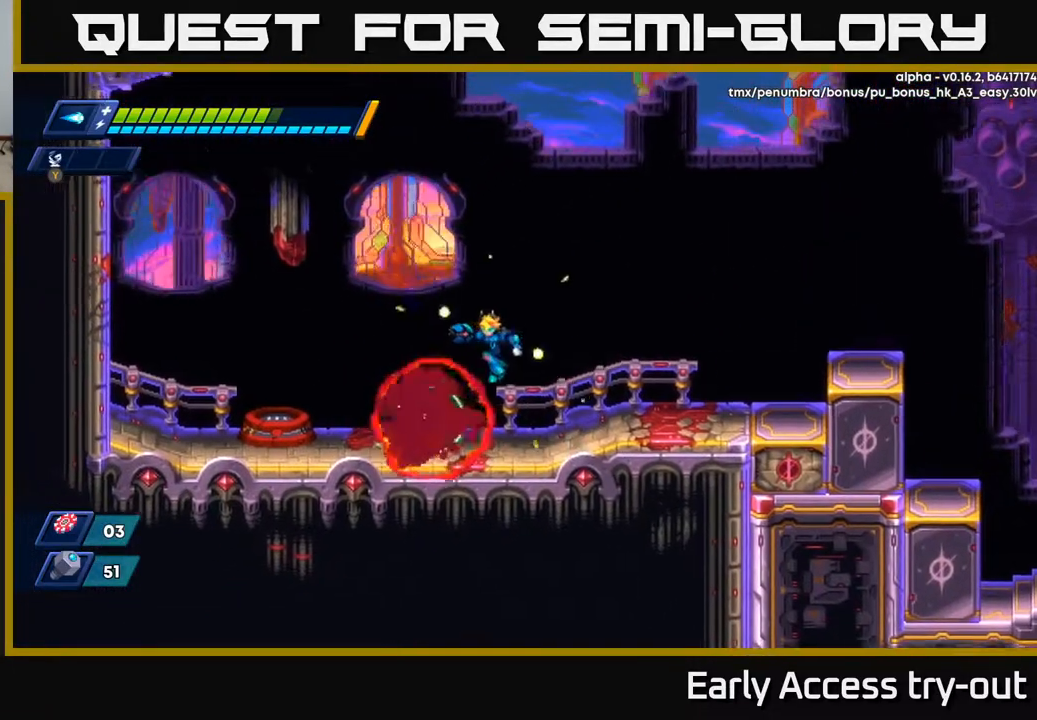
{"buttons": [], "right_stick": "center", "events": [[183, "DPAD_LEFT", "up"]]}
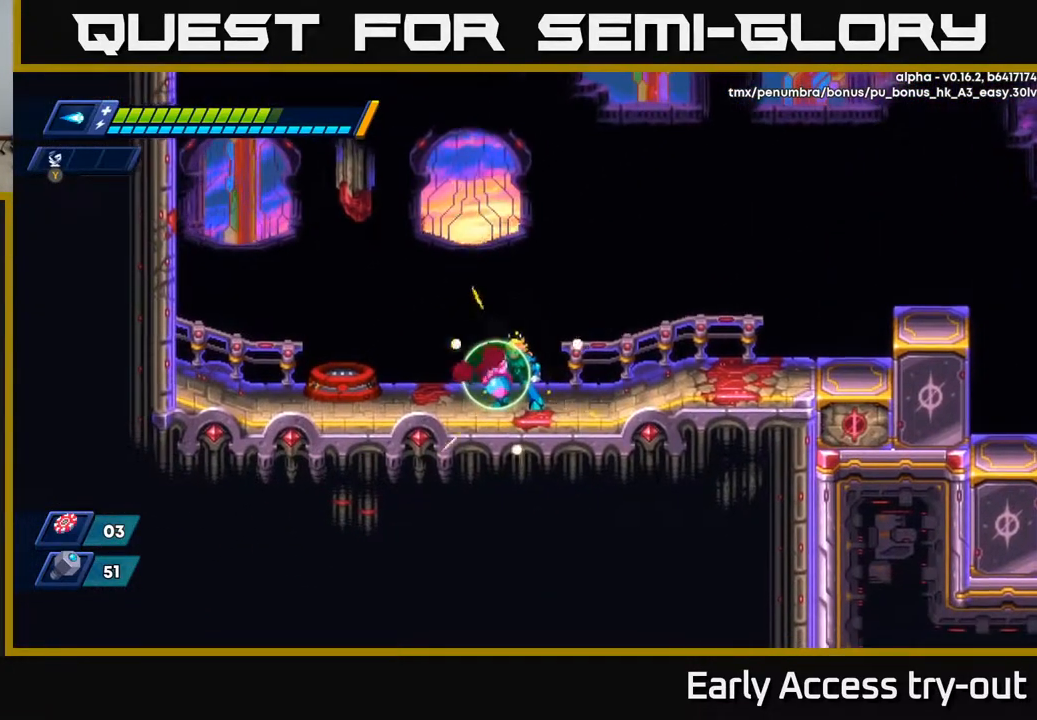
{"buttons": [], "right_stick": "center", "events": [[250, "DPAD_LEFT", "down"], [317, "DPAD_LEFT", "up"]]}
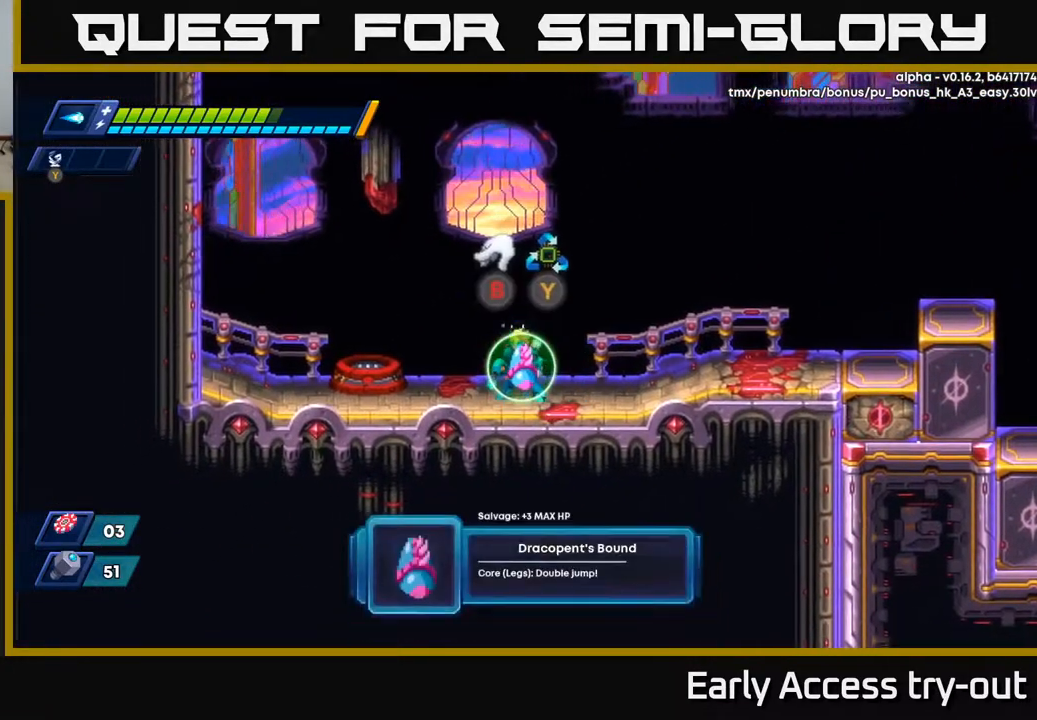
{"buttons": [], "right_stick": "center", "events": []}